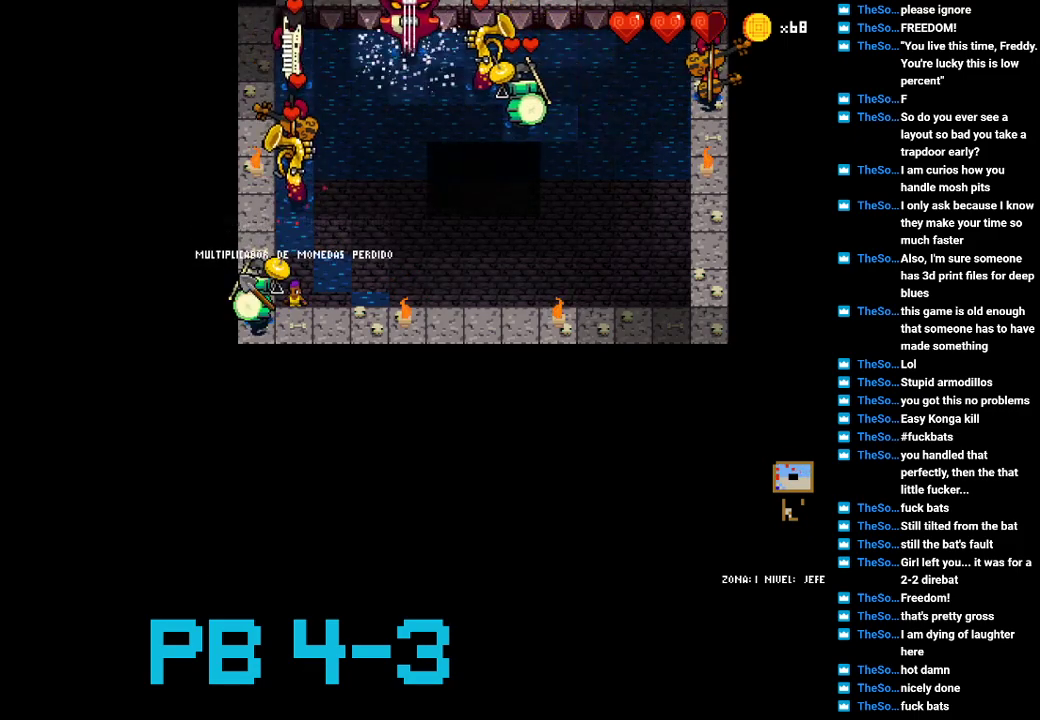
Gameplay with a controller (PlayStation layout); each line is a JSON object with the inputs held at the frame after it. "events" lists button and stick changes between this image and that frame as [ms after this image, input, new state], when the widget could be followed in between. Not read: L3 R3.
{"buttons": ["TRIANGLE"], "events": [[50, "SQUARE", "down"], [117, "SQUARE", "up"], [283, "SQUARE", "down"], [383, "SQUARE", "up"], [483, "TRIANGLE", "down"]]}
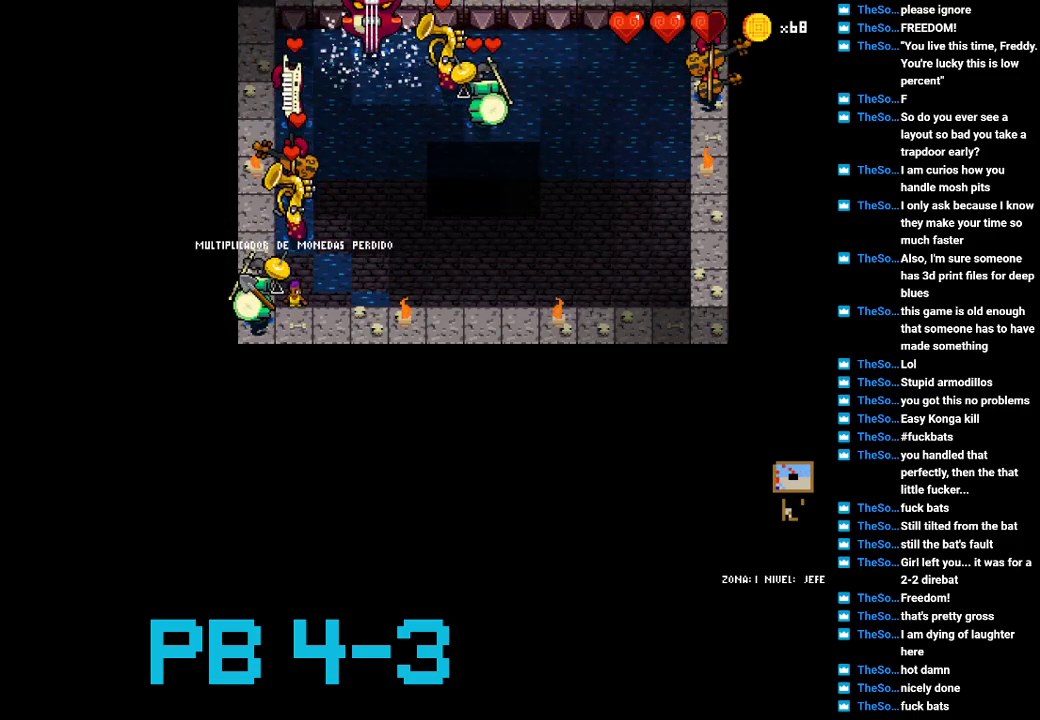
{"buttons": ["TRIANGLE"], "events": [[50, "TRIANGLE", "up"], [300, "SQUARE", "down"], [400, "SQUARE", "up"], [500, "TRIANGLE", "down"]]}
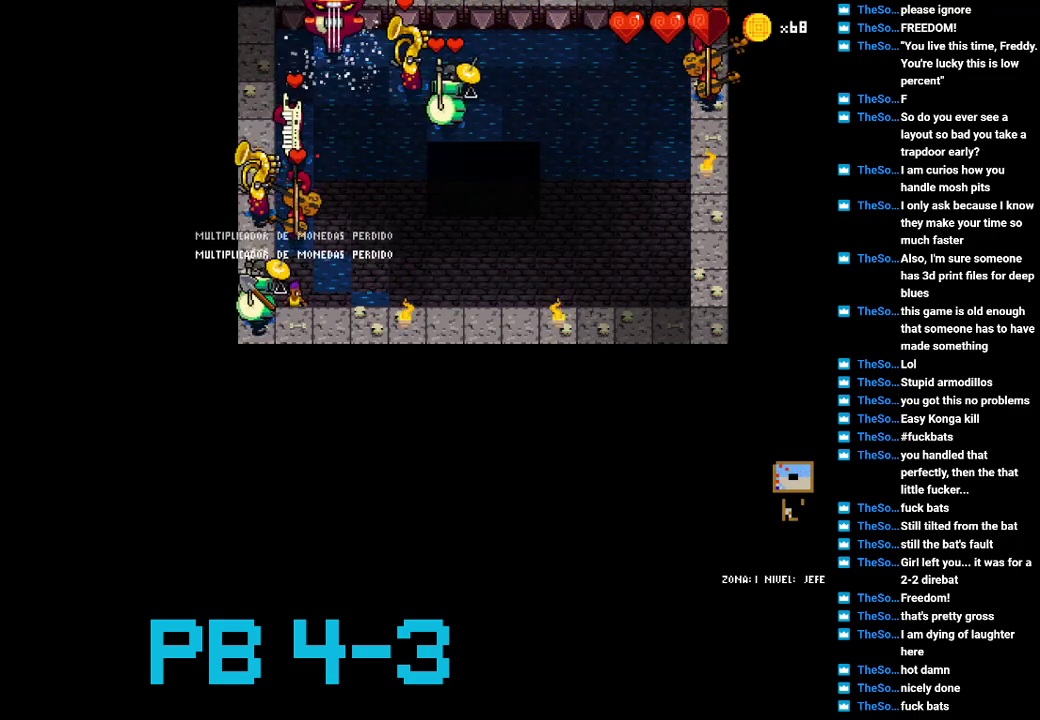
{"buttons": ["SQUARE"], "events": [[67, "TRIANGLE", "up"], [233, "SQUARE", "down"], [350, "SQUARE", "up"], [483, "SQUARE", "down"]]}
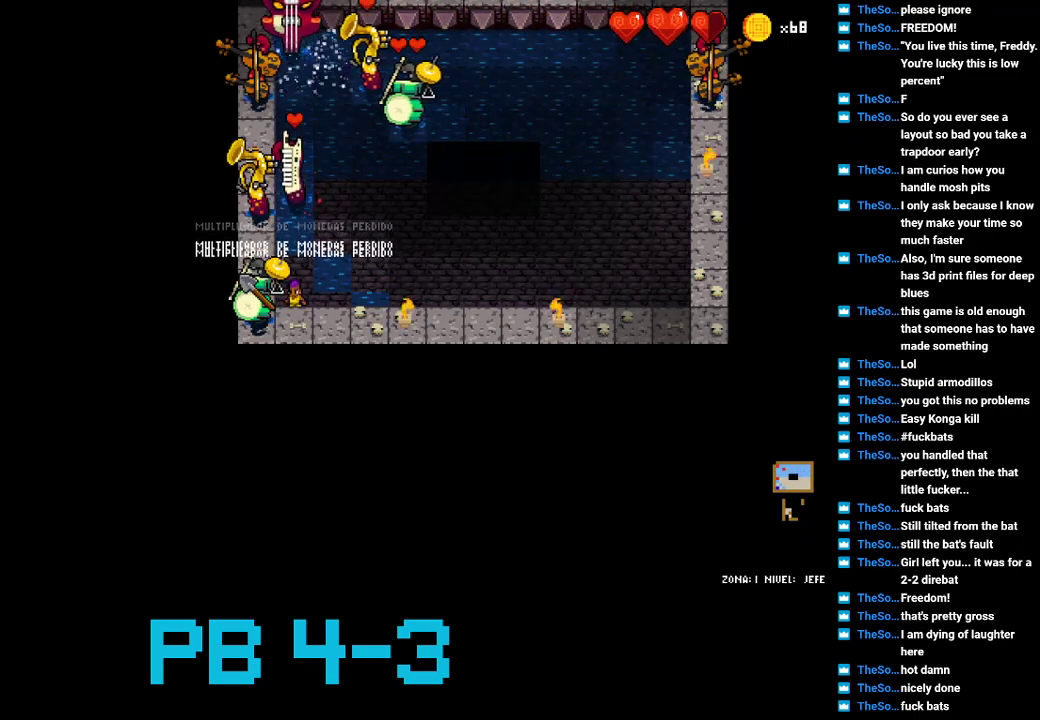
{"buttons": [], "events": [[50, "SQUARE", "up"], [217, "SQUARE", "down"], [317, "SQUARE", "up"], [417, "SQUARE", "down"], [483, "SQUARE", "up"]]}
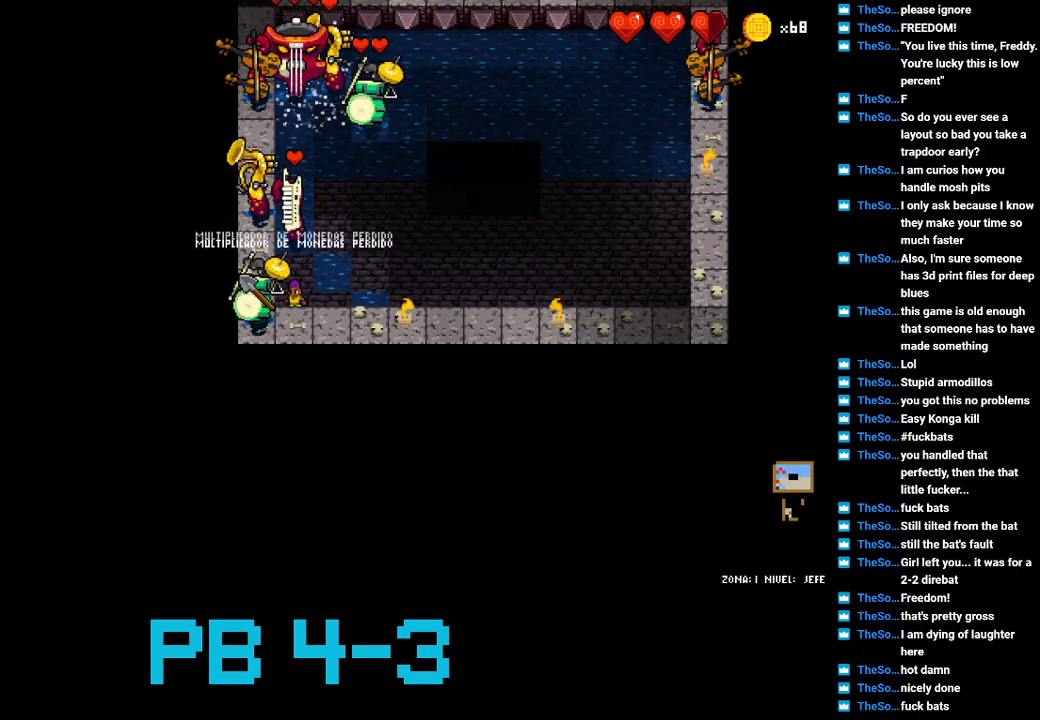
{"buttons": [], "events": [[133, "TRIANGLE", "down"], [200, "TRIANGLE", "up"], [433, "SQUARE", "down"], [500, "SQUARE", "up"]]}
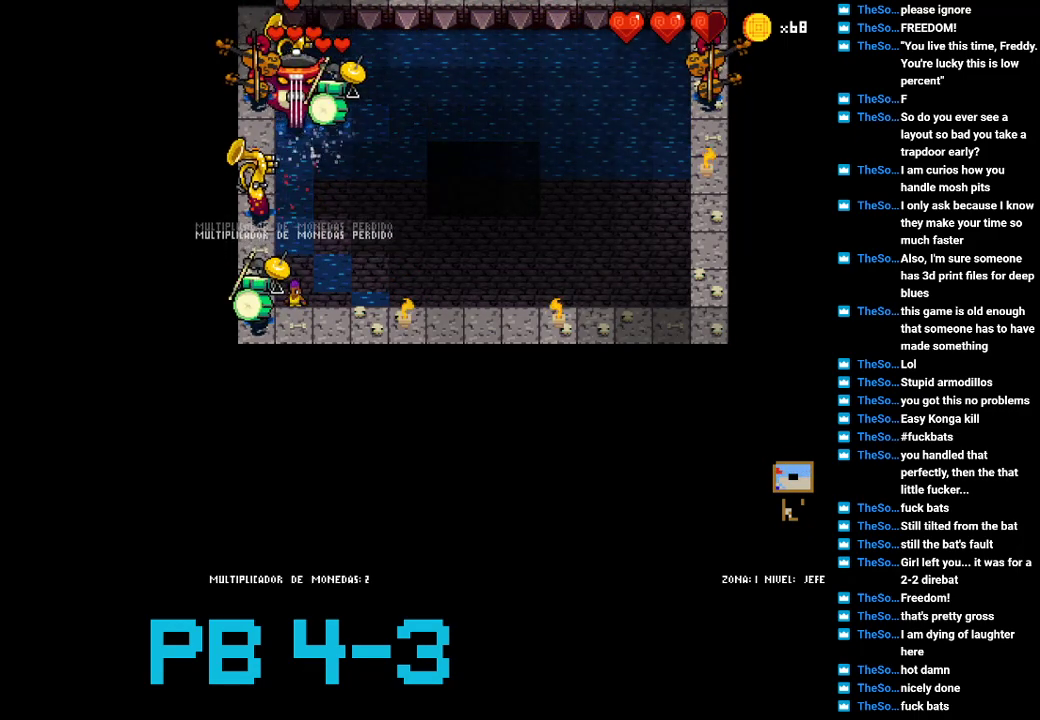
{"buttons": [], "events": [[167, "SQUARE", "down"], [233, "SQUARE", "up"], [367, "SQUARE", "down"], [483, "SQUARE", "up"]]}
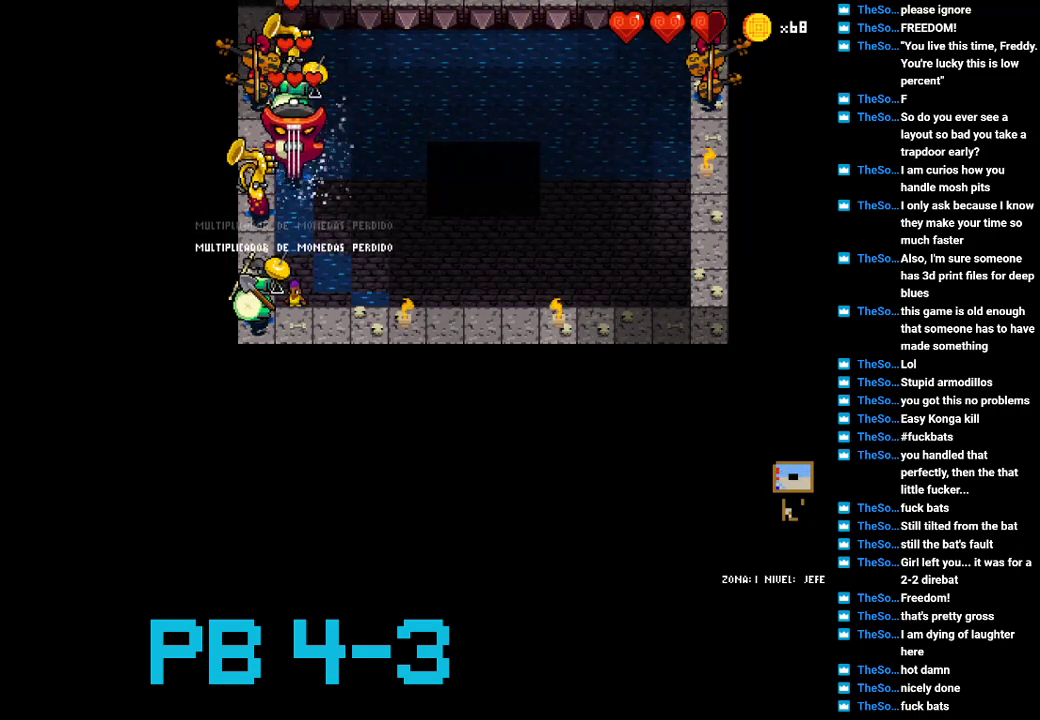
{"buttons": [], "events": [[117, "SQUARE", "down"], [217, "SQUARE", "up"], [350, "SQUARE", "down"], [483, "SQUARE", "up"]]}
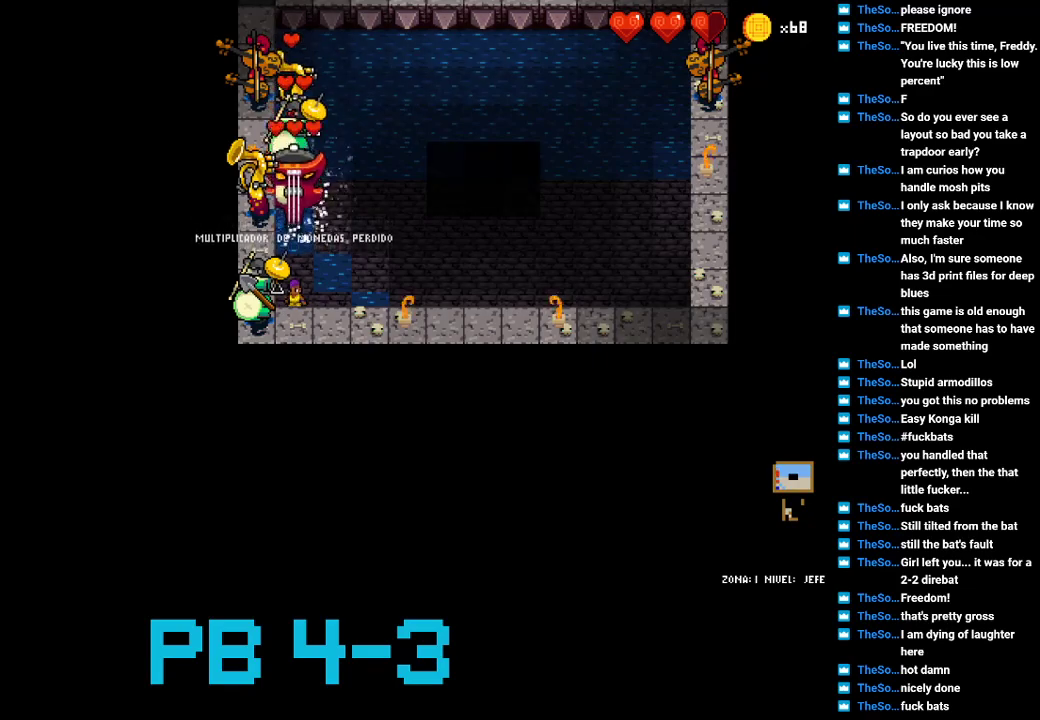
{"buttons": [], "events": [[83, "TRIANGLE", "down"], [200, "TRIANGLE", "up"], [333, "SQUARE", "down"], [400, "SQUARE", "up"]]}
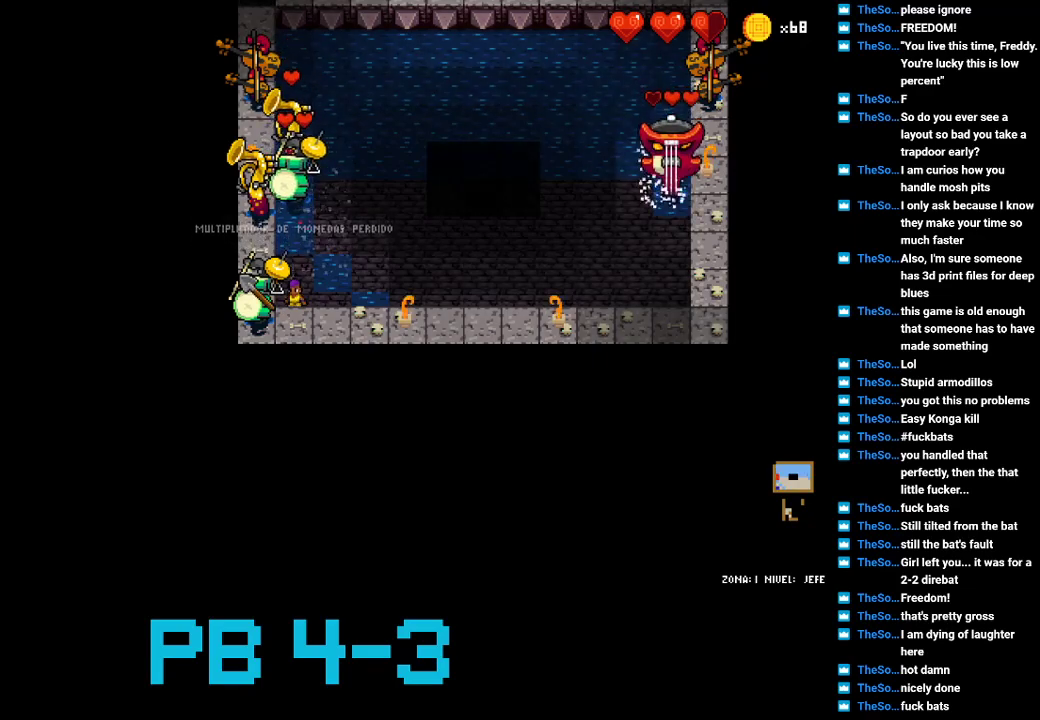
{"buttons": [], "events": [[67, "SQUARE", "down"], [167, "SQUARE", "up"], [300, "TRIANGLE", "down"], [367, "TRIANGLE", "up"]]}
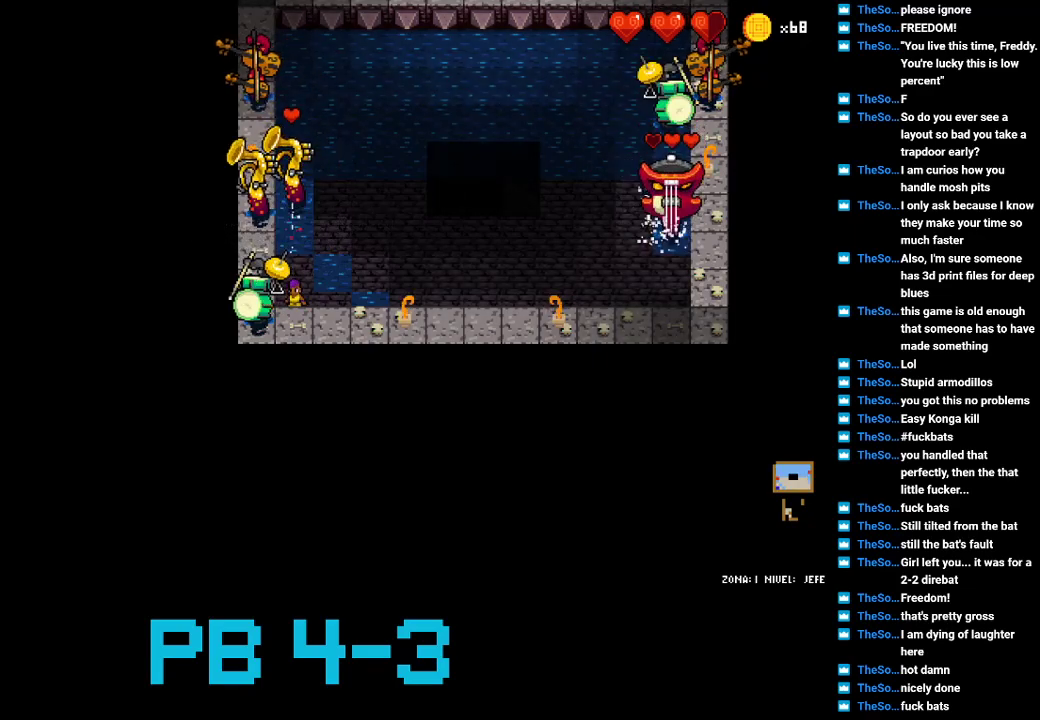
{"buttons": [], "events": [[83, "SQUARE", "down"], [150, "SQUARE", "up"], [283, "TRIANGLE", "down"], [350, "TRIANGLE", "up"]]}
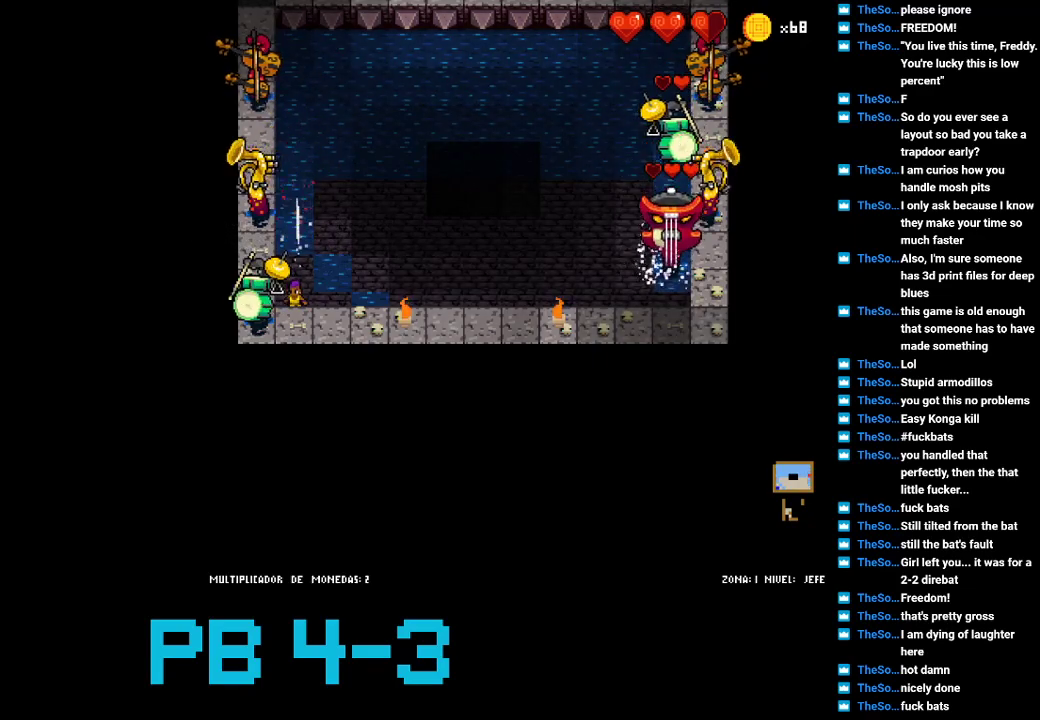
{"buttons": ["SQUARE"], "events": [[17, "SQUARE", "down"], [117, "SQUARE", "up"], [267, "SQUARE", "down"], [367, "SQUARE", "up"], [500, "SQUARE", "down"]]}
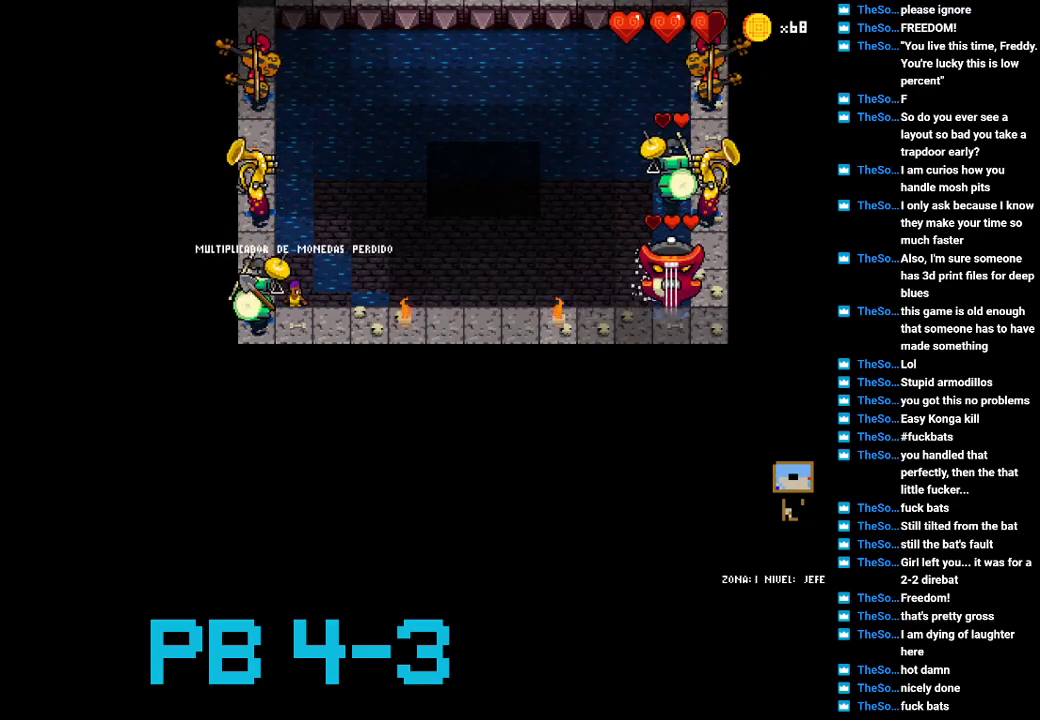
{"buttons": ["SQUARE"], "events": [[100, "SQUARE", "up"], [233, "SQUARE", "down"], [333, "SQUARE", "up"], [483, "SQUARE", "down"]]}
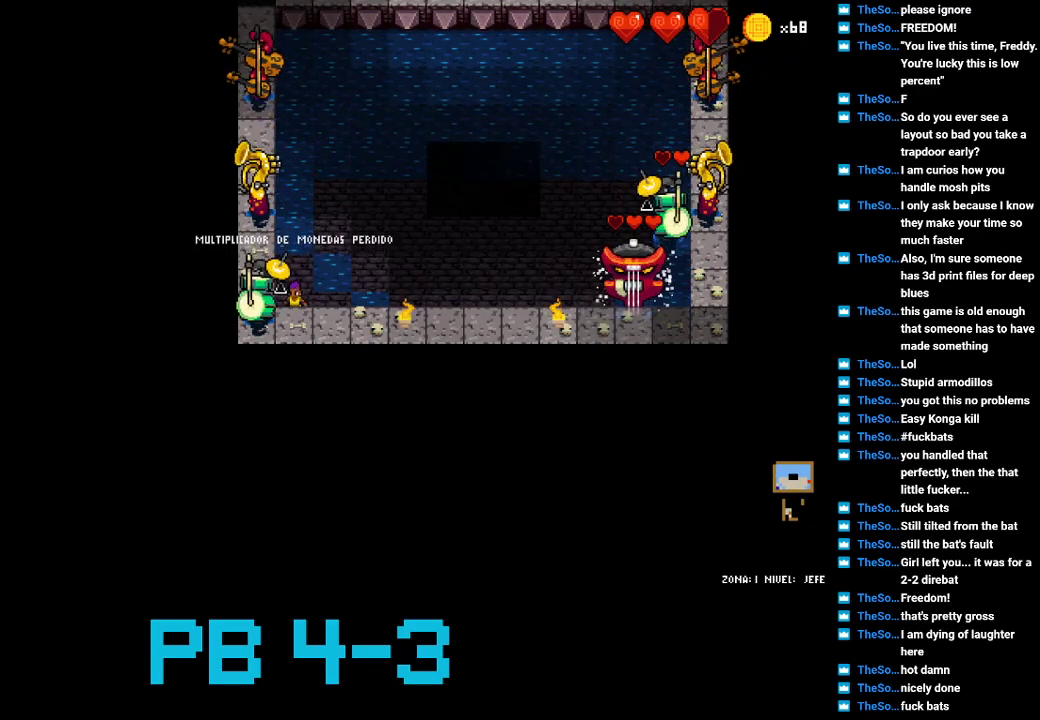
{"buttons": ["SQUARE"], "events": [[50, "SQUARE", "up"], [217, "SQUARE", "down"], [283, "SQUARE", "up"], [450, "SQUARE", "down"]]}
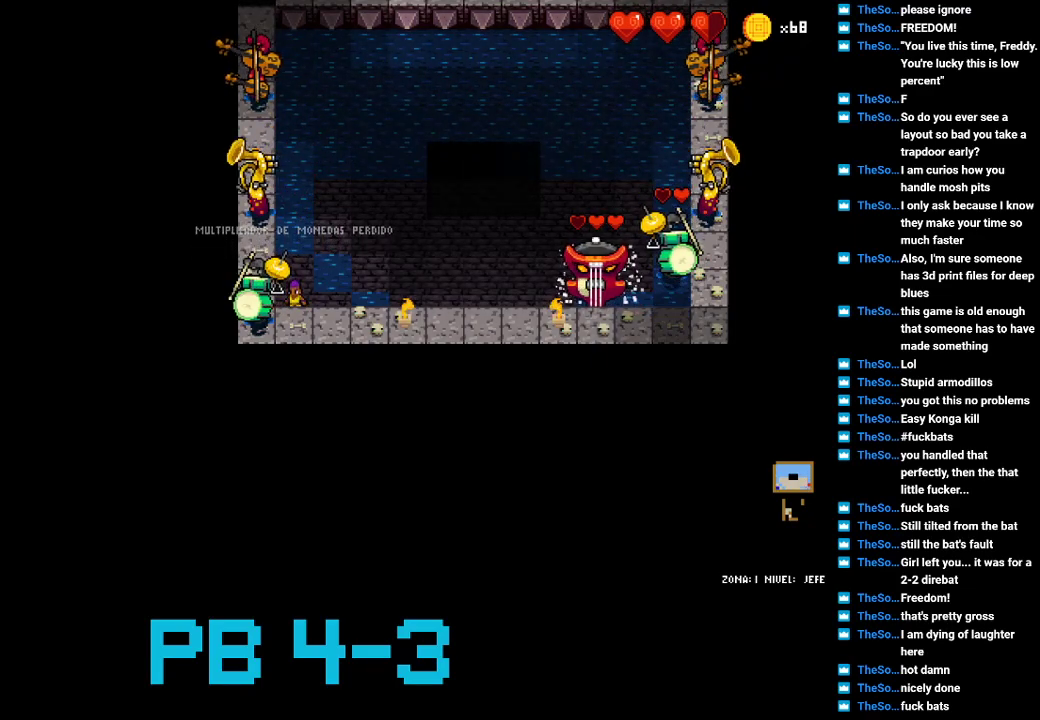
{"buttons": ["SQUARE"], "events": [[50, "SQUARE", "up"], [200, "SQUARE", "down"], [300, "SQUARE", "up"], [433, "SQUARE", "down"]]}
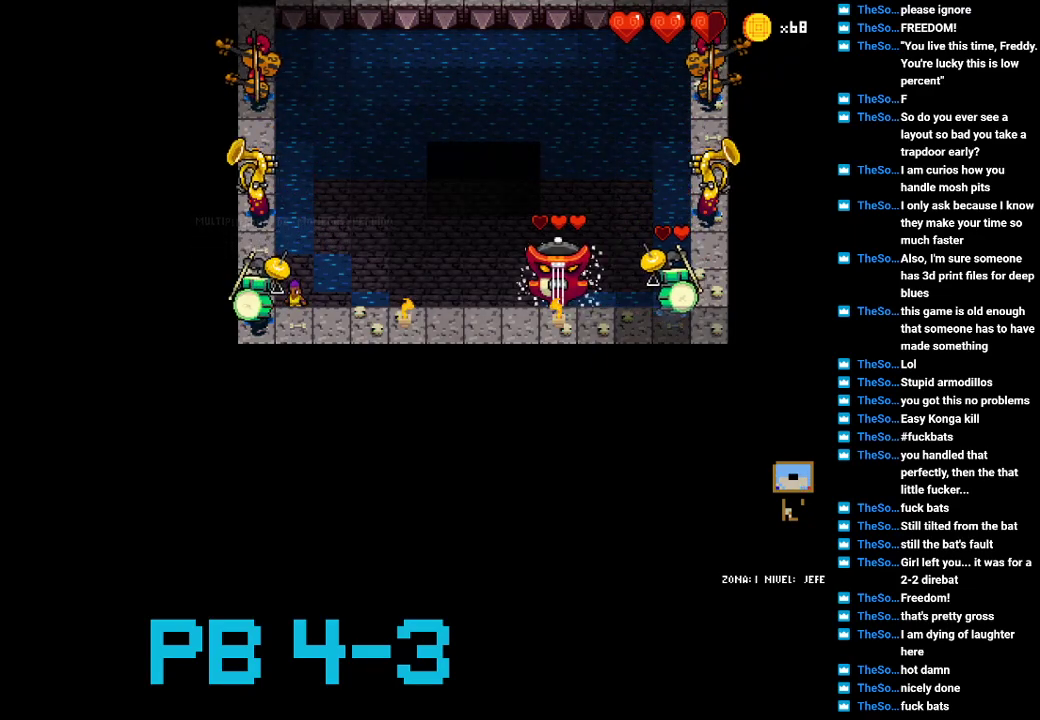
{"buttons": ["SQUARE"], "events": [[33, "SQUARE", "up"], [200, "SQUARE", "down"], [267, "SQUARE", "up"], [450, "SQUARE", "down"]]}
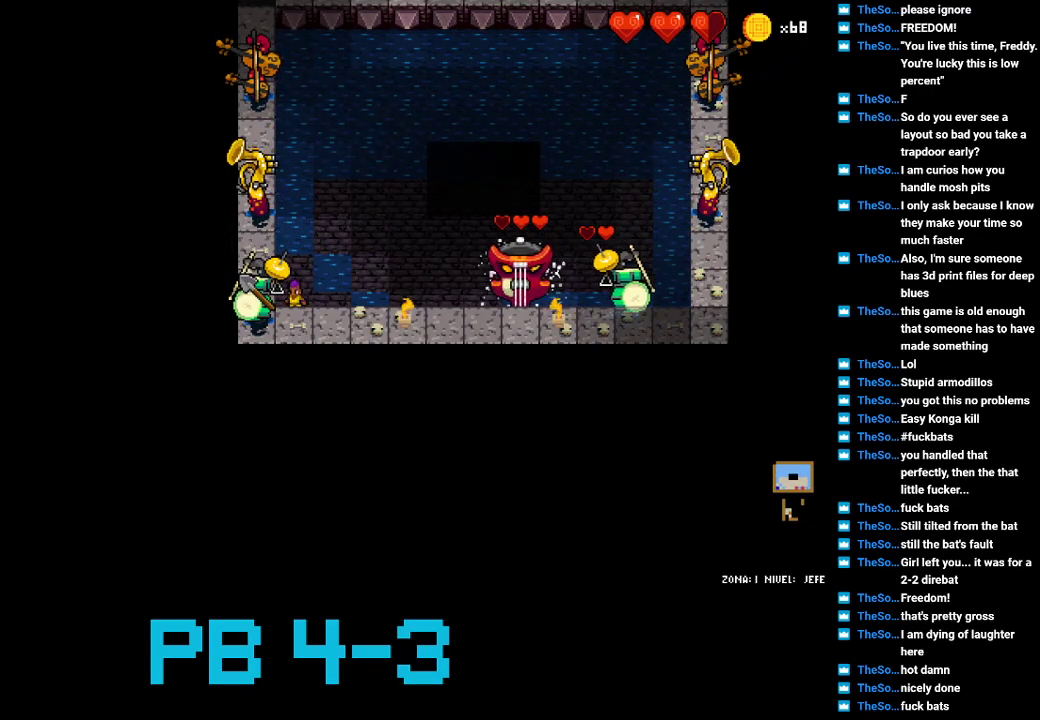
{"buttons": [], "events": [[17, "SQUARE", "up"], [183, "SQUARE", "down"], [250, "SQUARE", "up"], [383, "SQUARE", "down"], [483, "SQUARE", "up"]]}
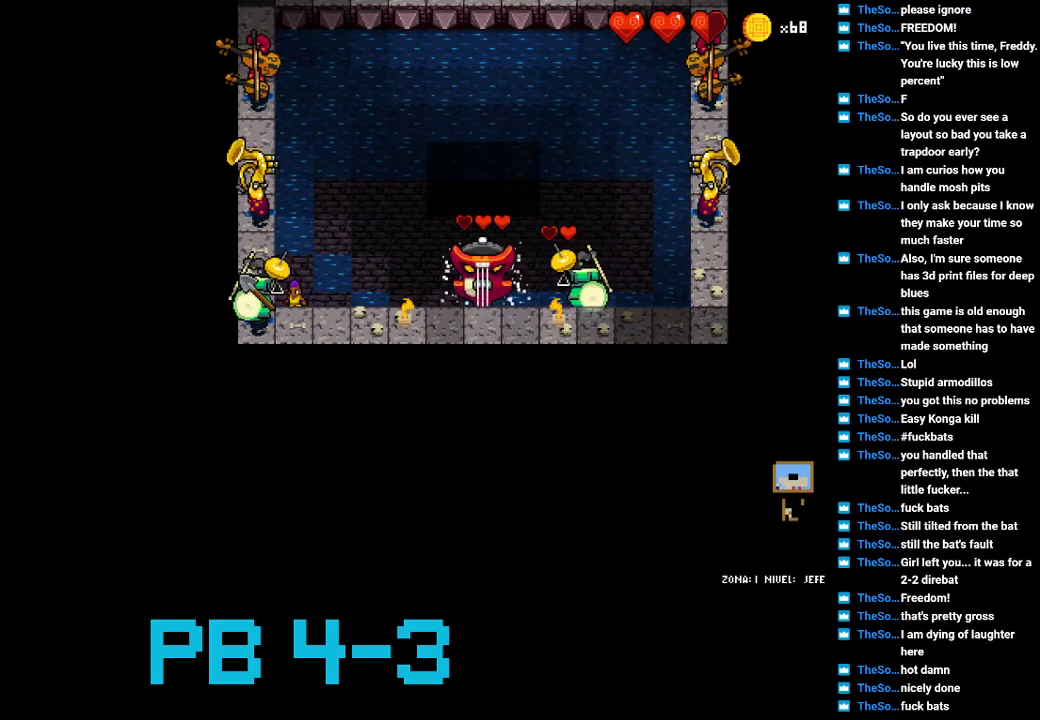
{"buttons": [], "events": [[133, "SQUARE", "down"], [233, "SQUARE", "up"], [367, "SQUARE", "down"], [433, "SQUARE", "up"]]}
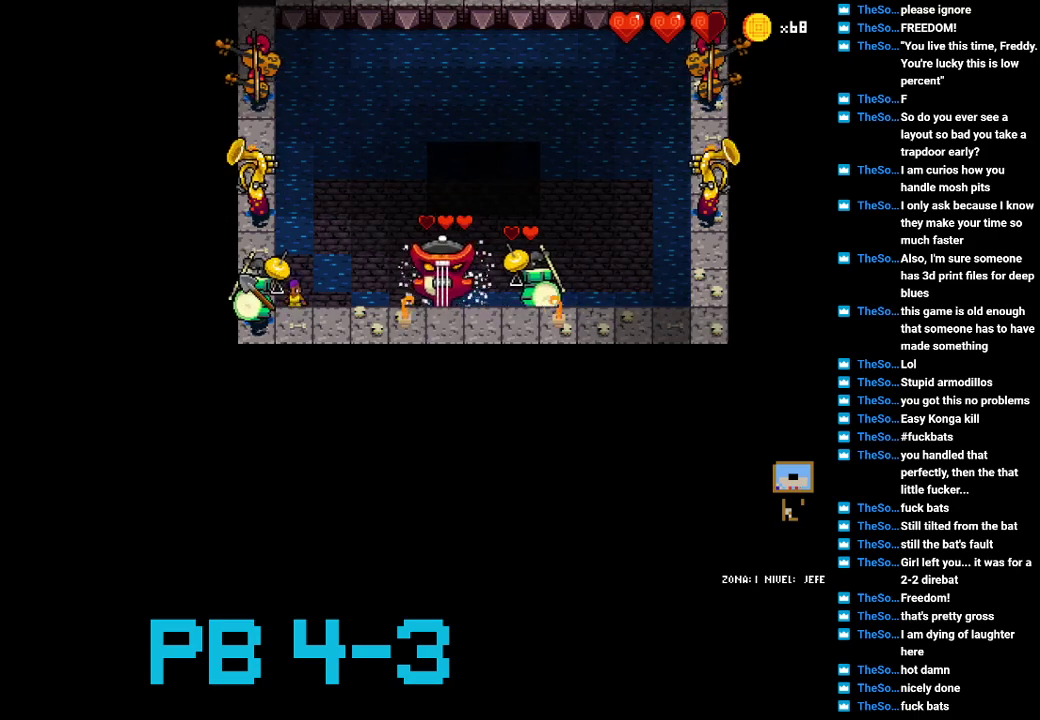
{"buttons": [], "events": [[67, "SQUARE", "down"], [167, "SQUARE", "up"], [300, "SQUARE", "down"], [417, "SQUARE", "up"]]}
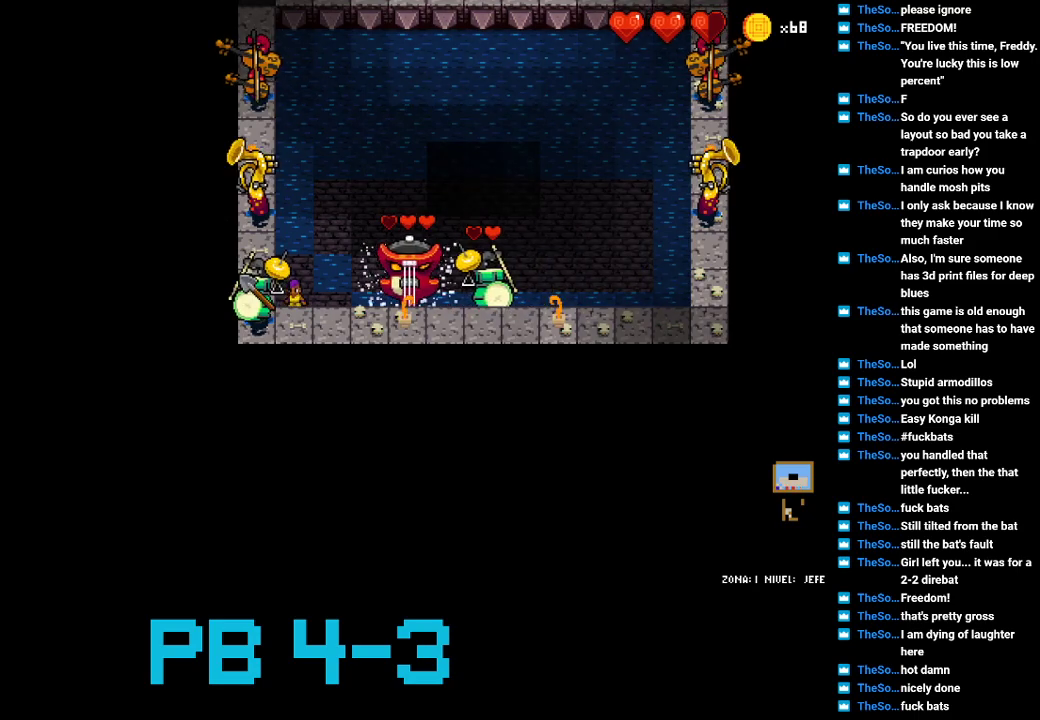
{"buttons": [], "events": [[83, "SQUARE", "down"], [183, "SQUARE", "up"], [317, "CIRCLE", "down"], [383, "CIRCLE", "up"]]}
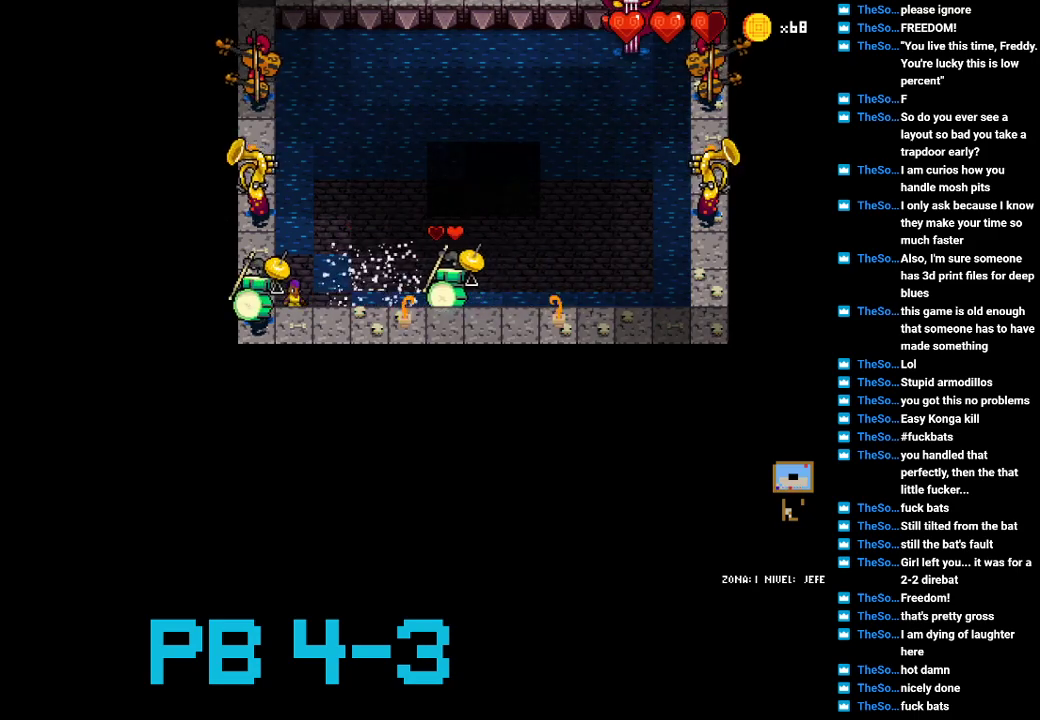
{"buttons": [], "events": [[17, "SQUARE", "down"], [133, "SQUARE", "up"], [267, "SQUARE", "down"], [367, "SQUARE", "up"]]}
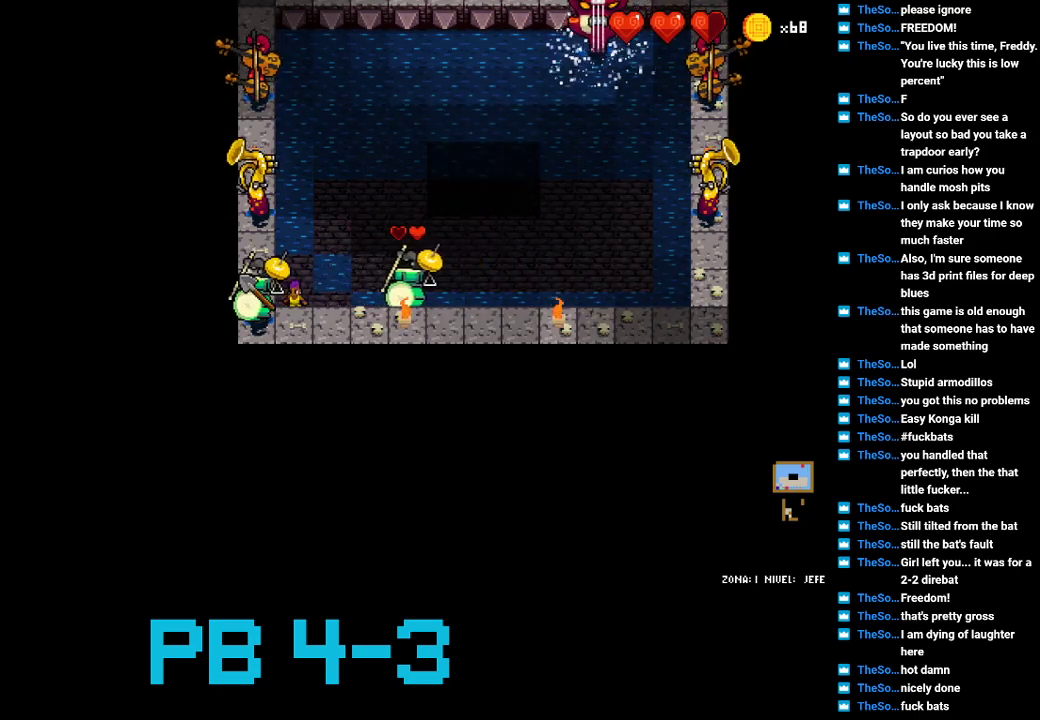
{"buttons": ["CIRCLE"], "events": [[33, "SQUARE", "down"], [167, "SQUARE", "up"], [283, "SQUARE", "down"], [350, "SQUARE", "up"], [483, "CIRCLE", "down"]]}
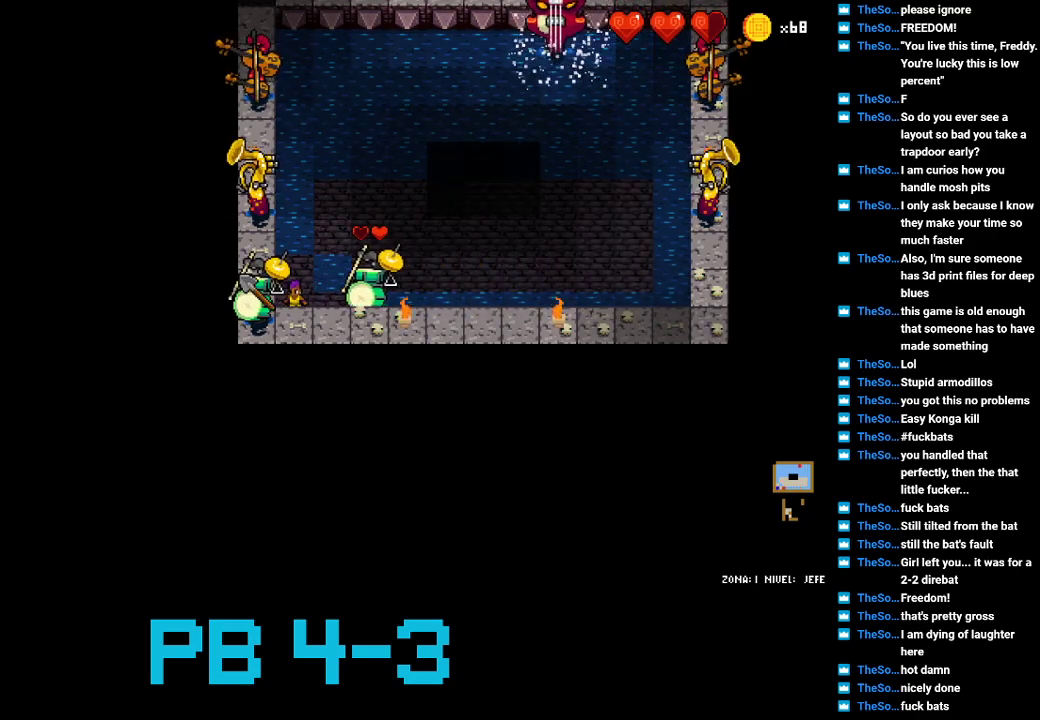
{"buttons": ["SQUARE"], "events": [[50, "CIRCLE", "up"], [217, "SQUARE", "down"], [283, "SQUARE", "up"], [500, "SQUARE", "down"]]}
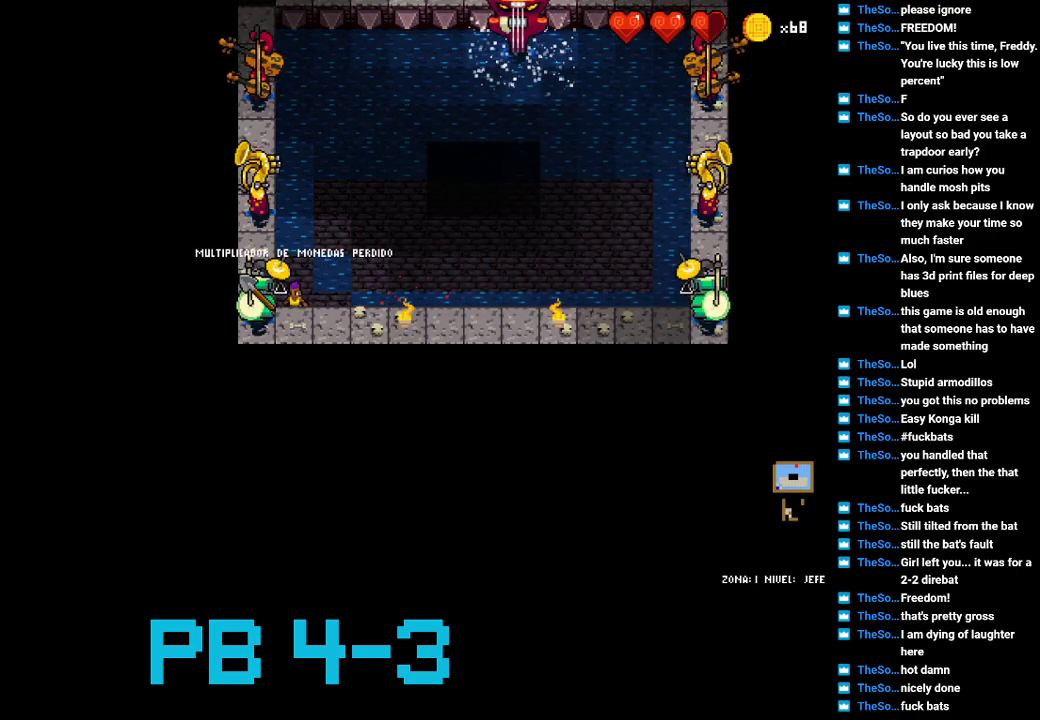
{"buttons": ["SQUARE"], "events": [[67, "SQUARE", "up"], [200, "SQUARE", "down"], [300, "SQUARE", "up"], [433, "SQUARE", "down"]]}
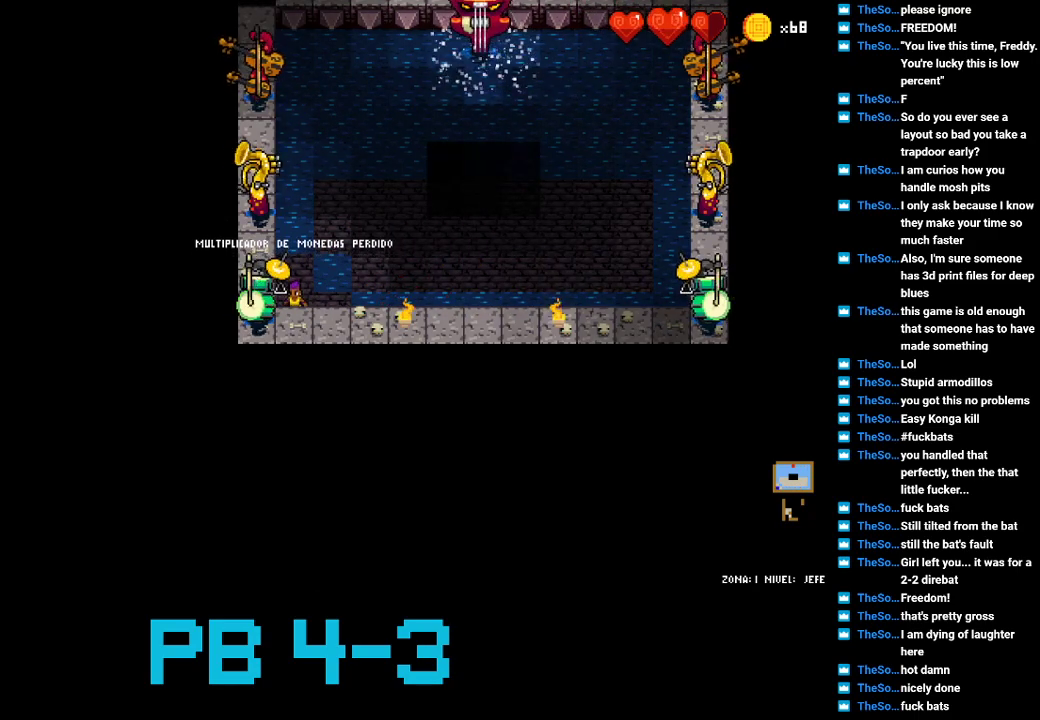
{"buttons": ["SQUARE"], "events": [[33, "SQUARE", "up"], [183, "SQUARE", "down"], [250, "SQUARE", "up"], [417, "SQUARE", "down"]]}
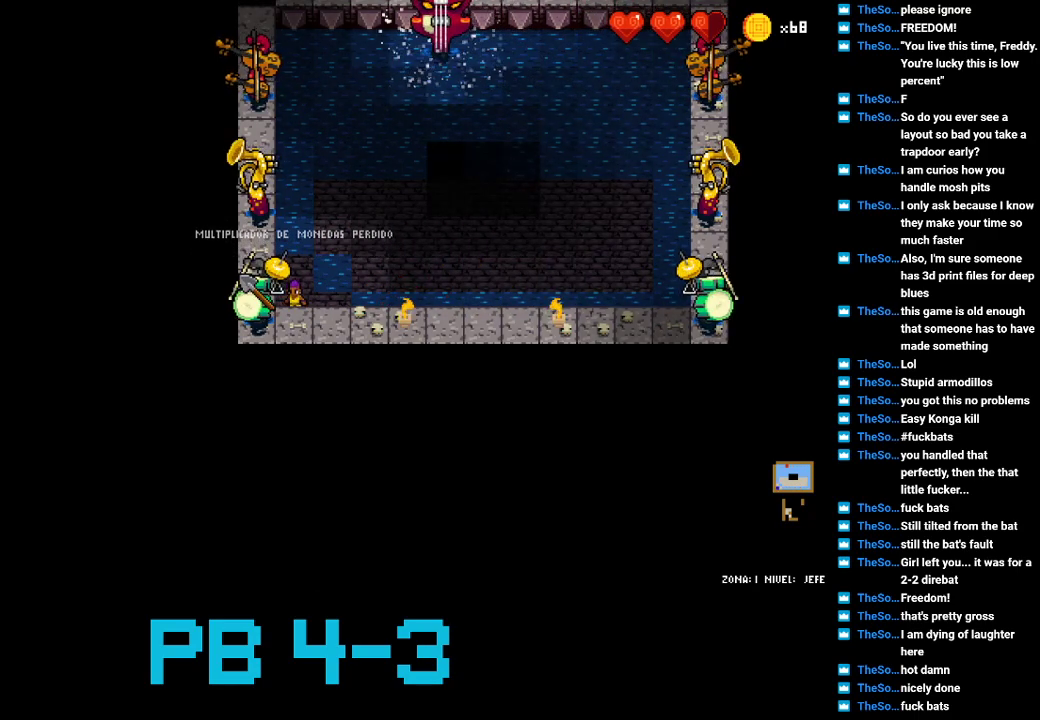
{"buttons": [], "events": [[17, "SQUARE", "up"], [150, "SQUARE", "down"], [250, "SQUARE", "up"], [400, "SQUARE", "down"], [500, "SQUARE", "up"]]}
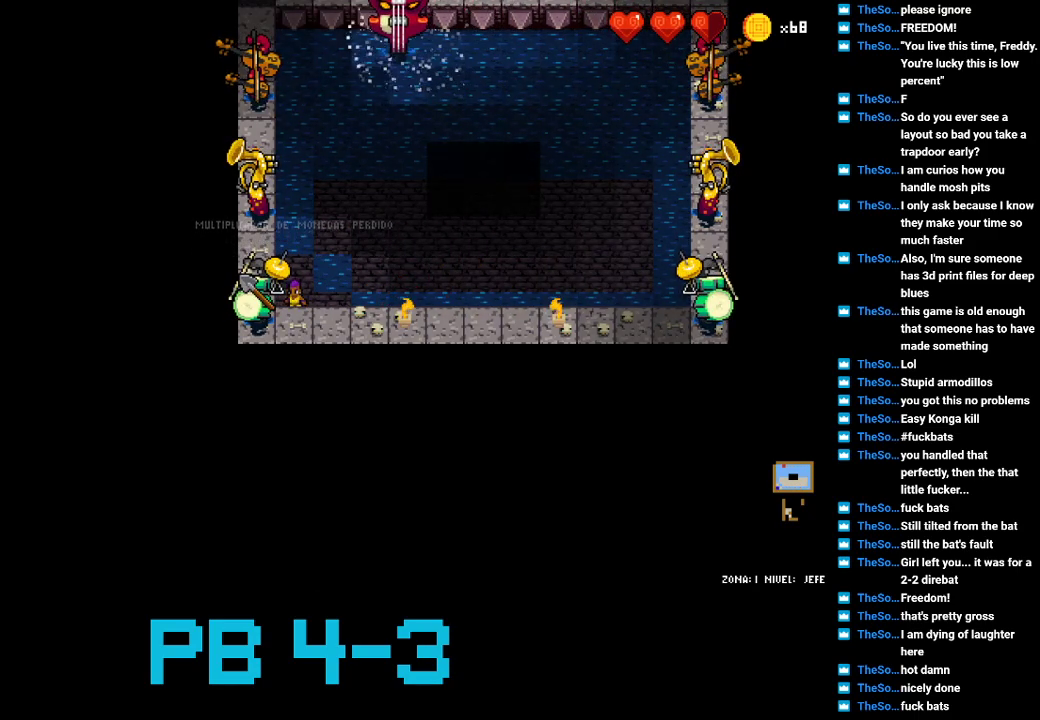
{"buttons": [], "events": [[133, "SQUARE", "down"], [233, "SQUARE", "up"], [367, "SQUARE", "down"], [467, "SQUARE", "up"]]}
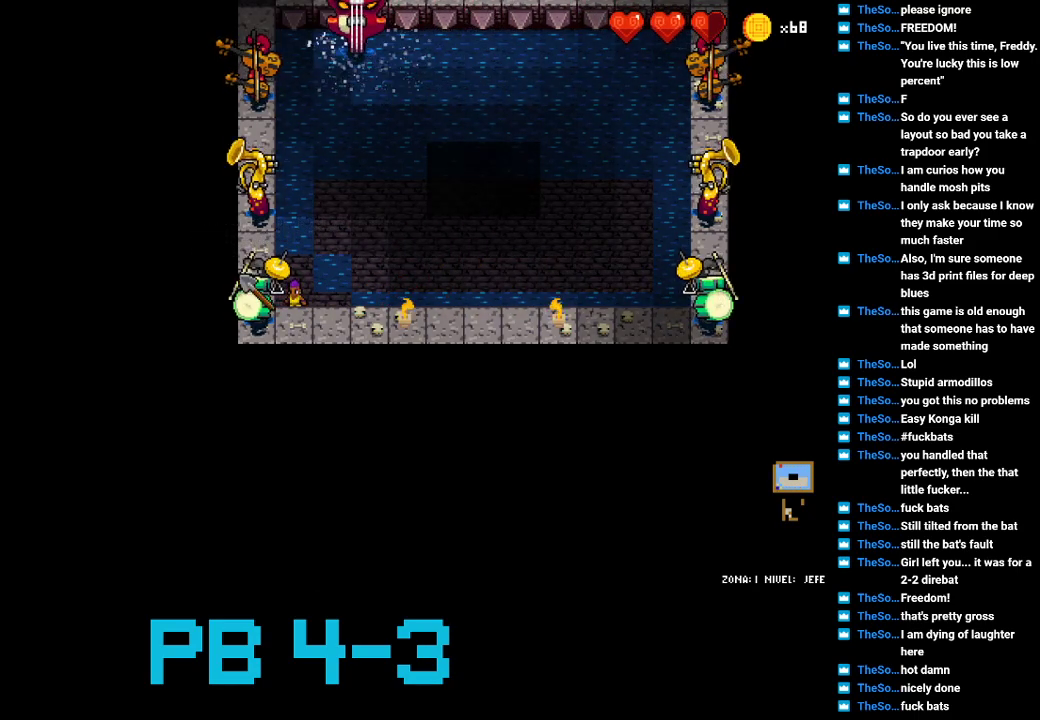
{"buttons": [], "events": [[117, "SQUARE", "down"], [217, "SQUARE", "up"], [350, "SQUARE", "down"], [450, "SQUARE", "up"]]}
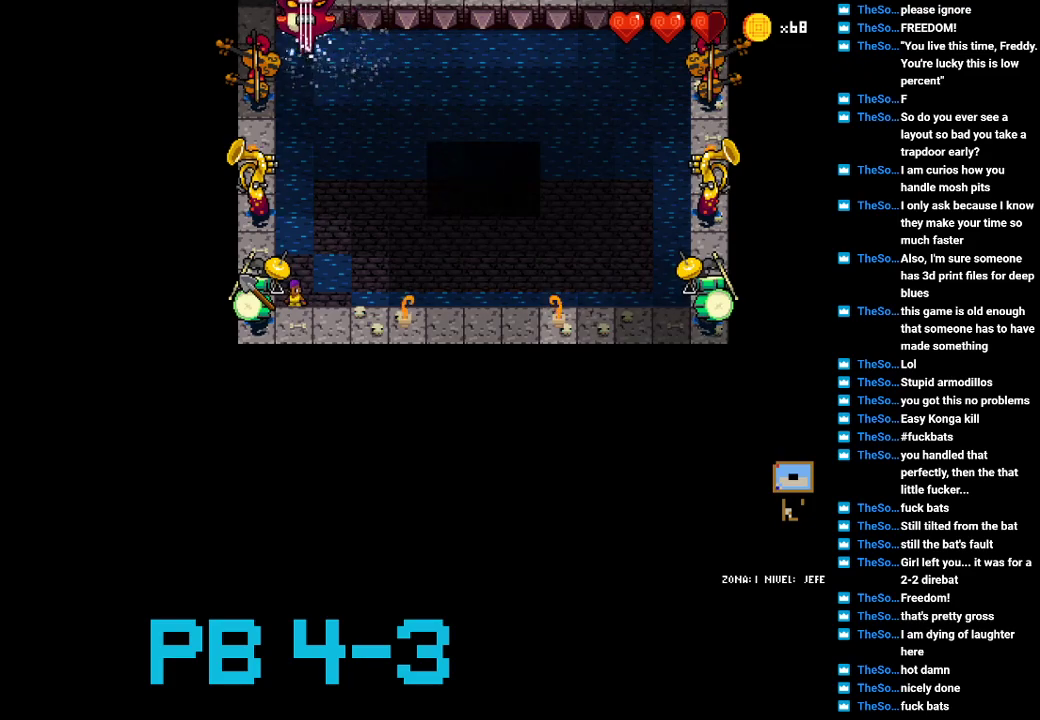
{"buttons": [], "events": [[83, "SQUARE", "down"], [150, "SQUARE", "up"], [333, "SQUARE", "down"], [400, "SQUARE", "up"]]}
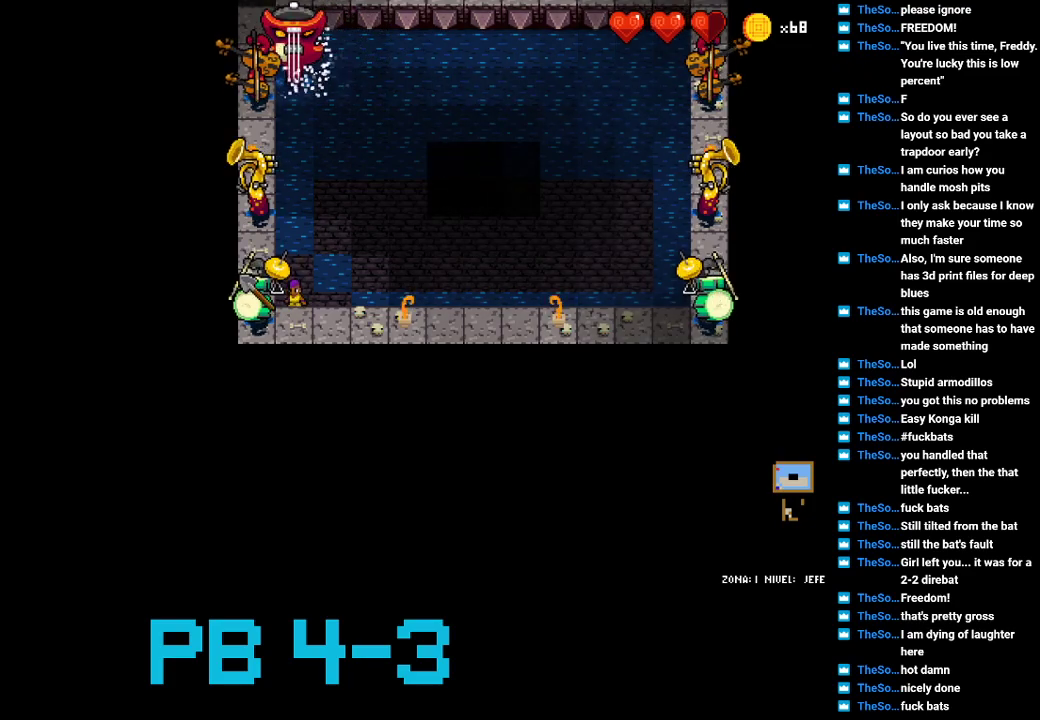
{"buttons": [], "events": [[100, "SQUARE", "down"], [167, "SQUARE", "up"], [333, "SQUARE", "down"], [400, "SQUARE", "up"]]}
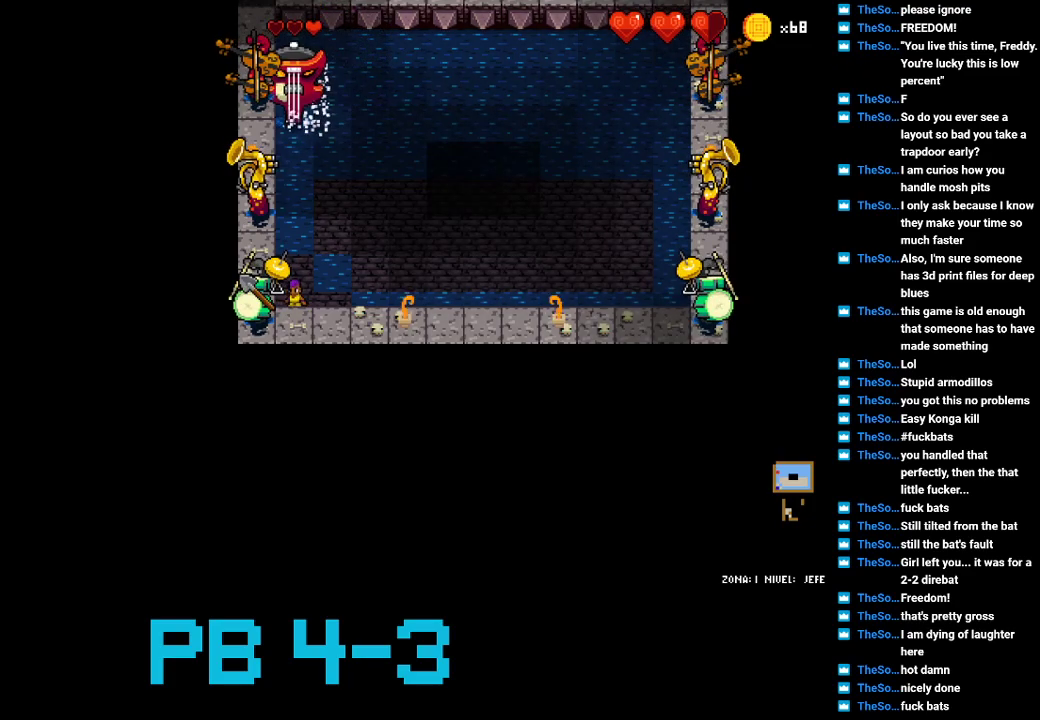
{"buttons": [], "events": [[33, "SQUARE", "down"], [150, "SQUARE", "up"], [283, "SQUARE", "down"], [383, "SQUARE", "up"]]}